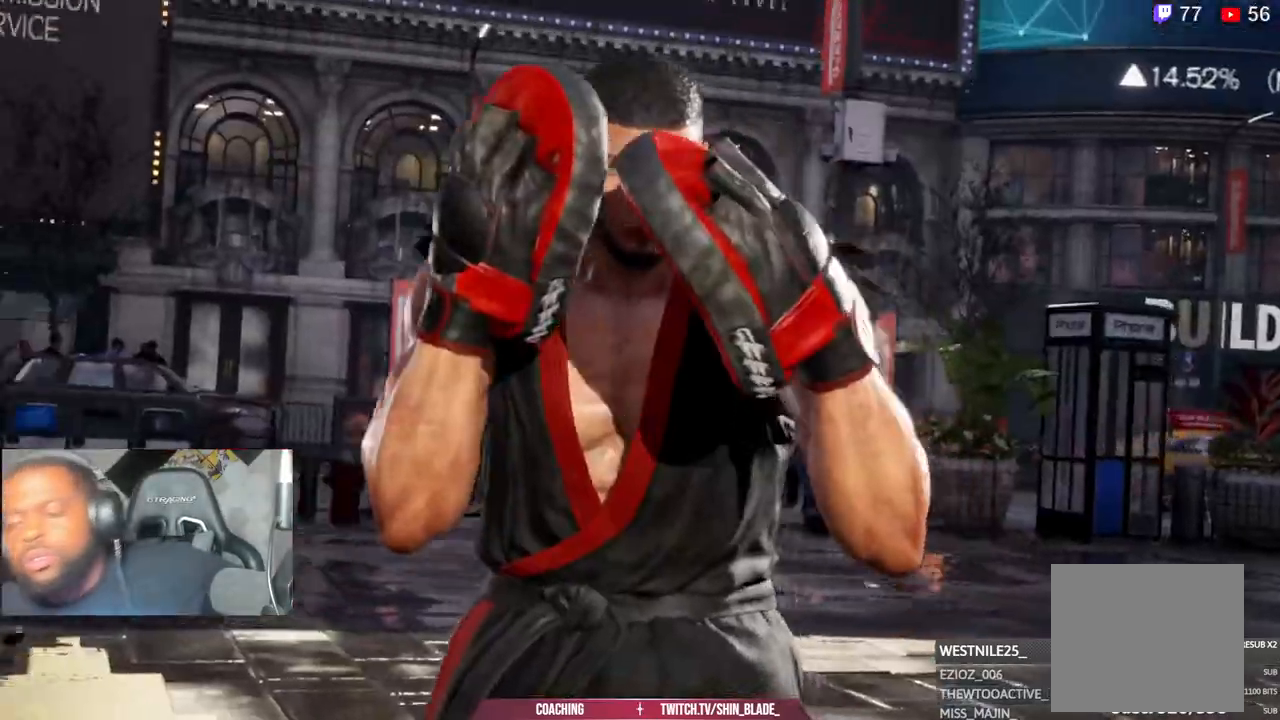
Gameplay with a controller (PlayStation layout); each line is a JSON object with the inputs held at the frame after it. "events" lists button and stick changes between this image and that frame as [ms after this image, input, new state], when the widget could be followed in between.
{"buttons": [], "left_stick": "center", "right_stick": "center", "events": []}
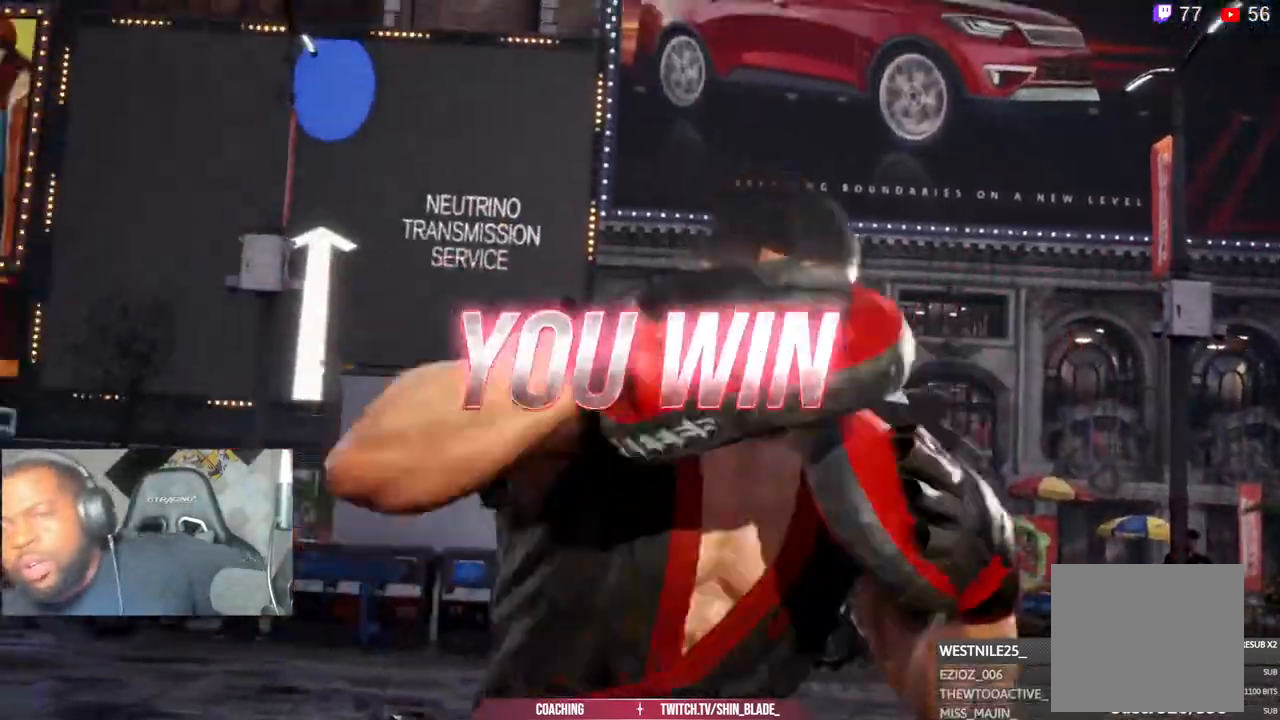
{"buttons": [], "left_stick": "center", "right_stick": "center", "events": []}
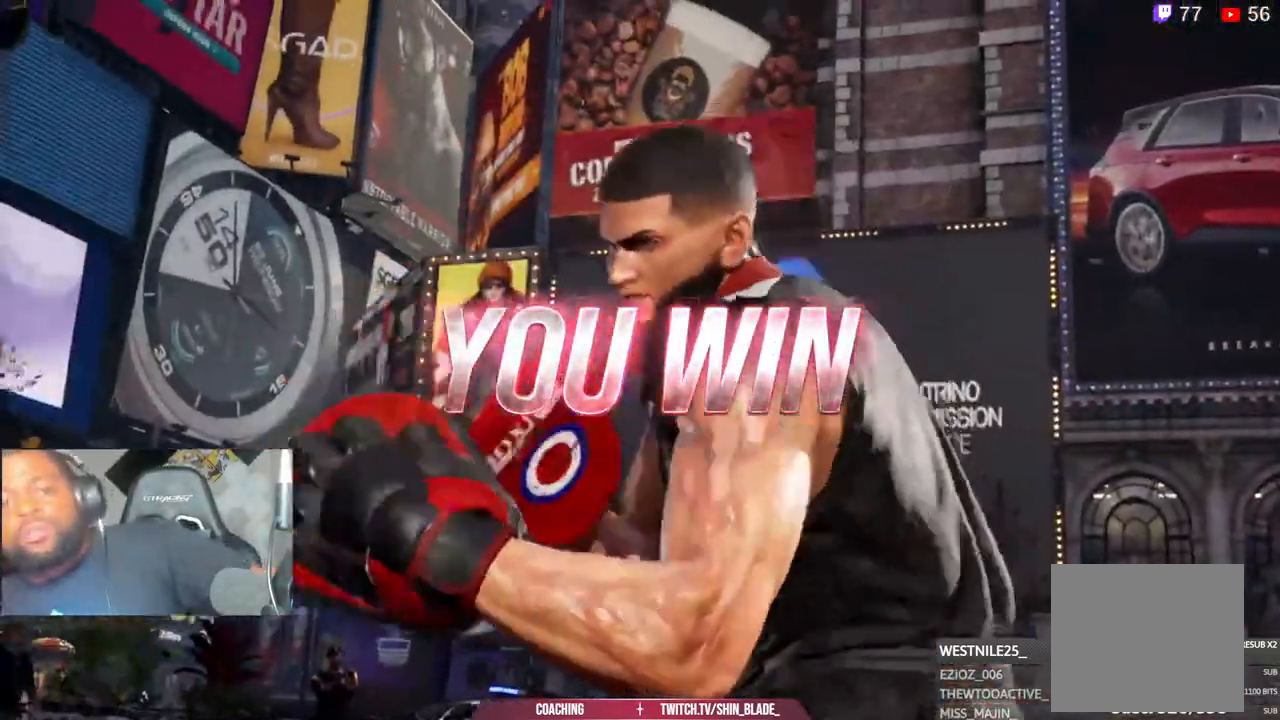
{"buttons": [], "left_stick": "center", "right_stick": "center", "events": []}
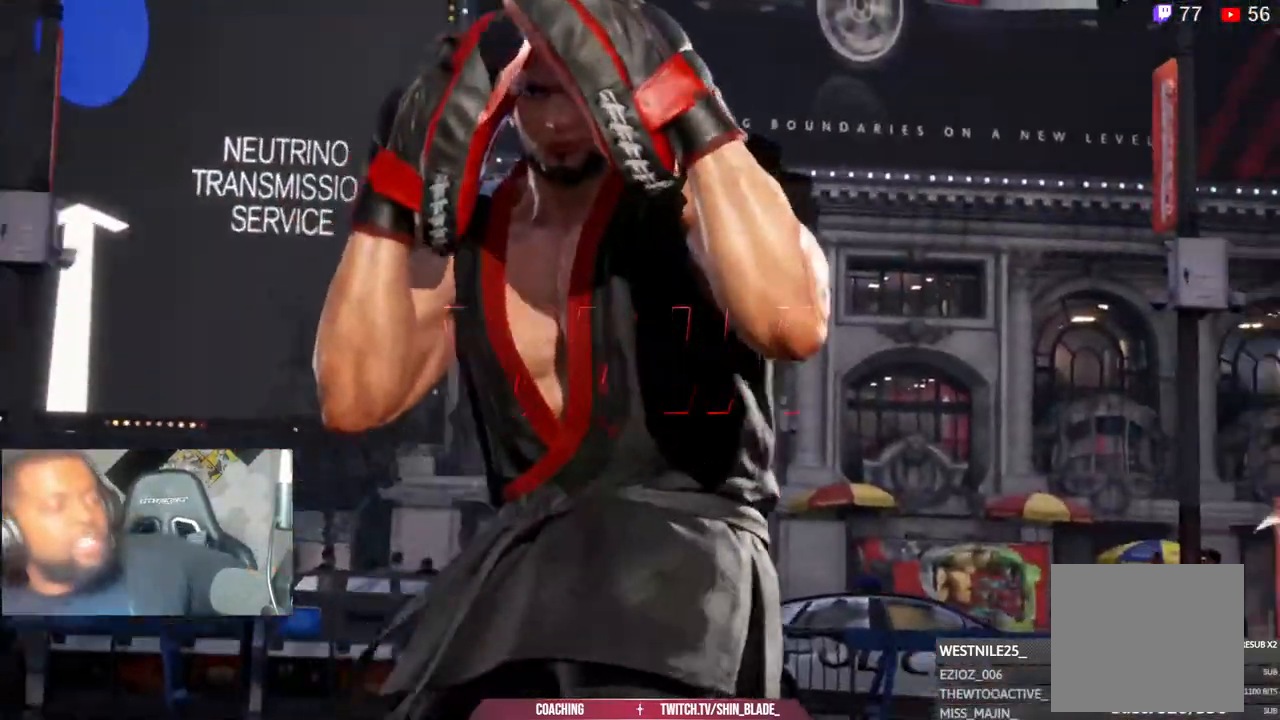
{"buttons": [], "left_stick": "center", "right_stick": "center", "events": []}
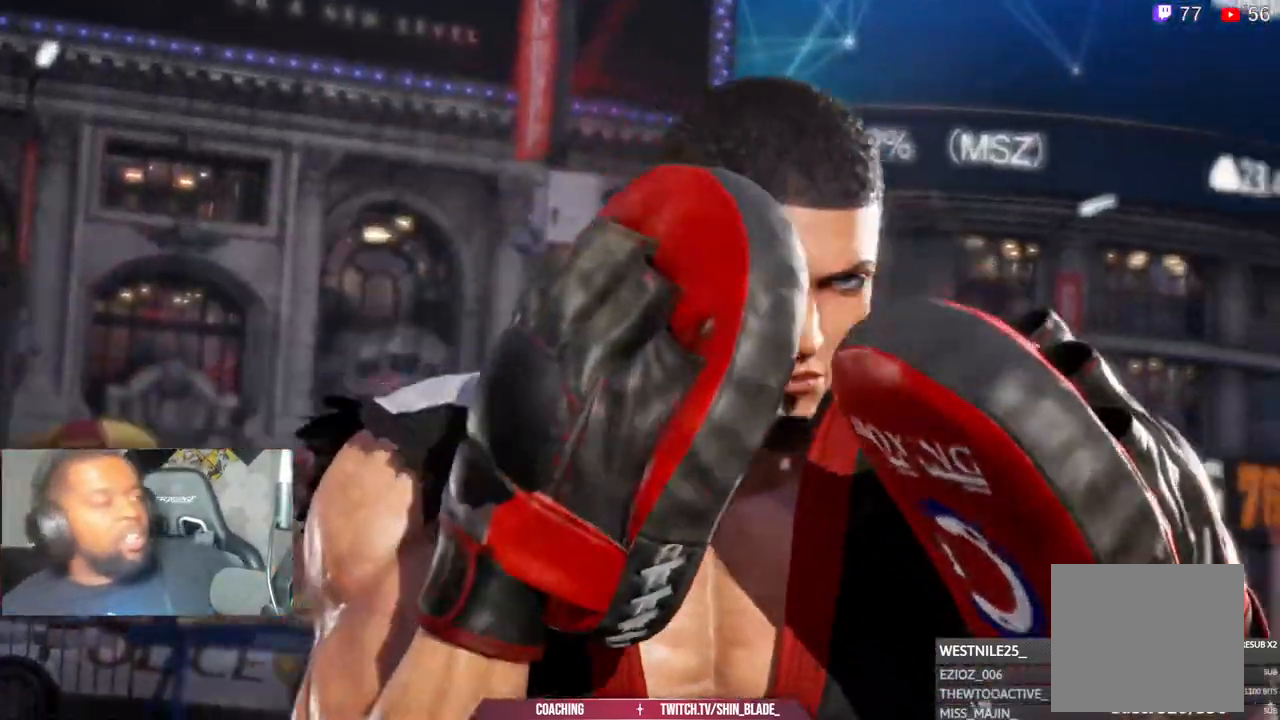
{"buttons": [], "left_stick": "center", "right_stick": "center"}
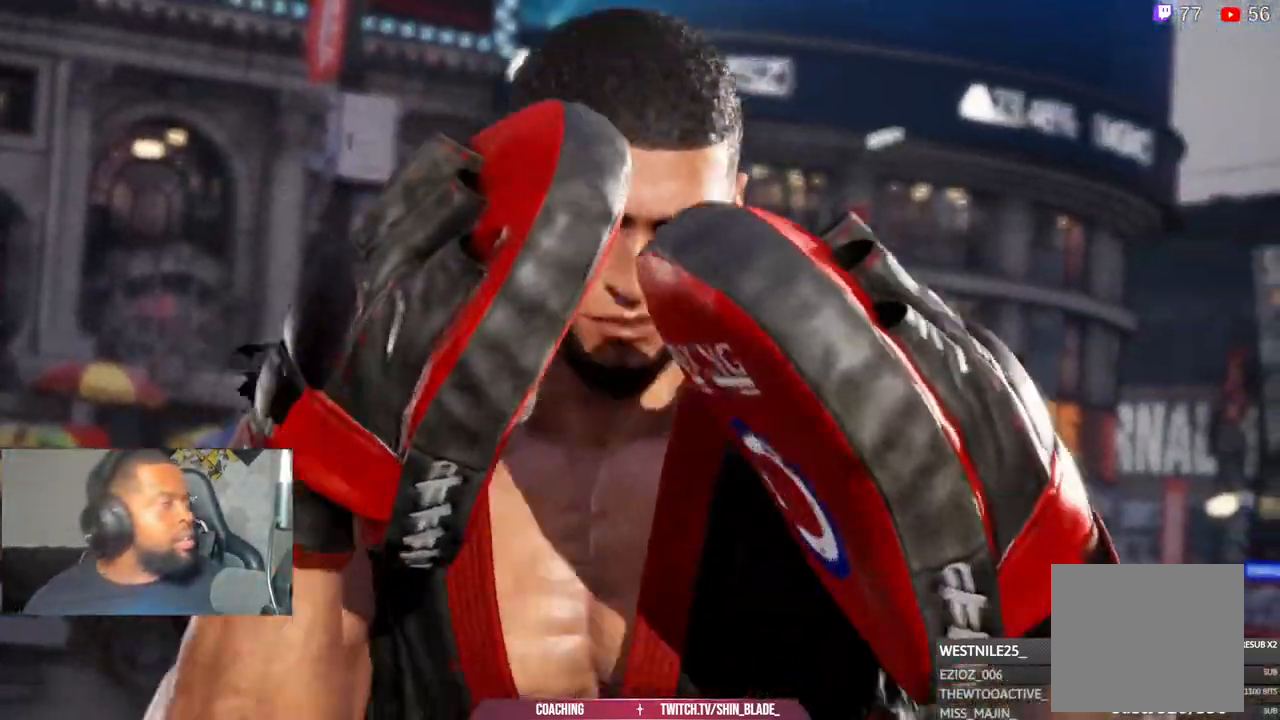
{"buttons": ["CROSS"], "left_stick": "center", "right_stick": "center", "events": [[100, "CROSS", "down"], [300, "CROSS", "up"], [367, "CROSS", "down"]]}
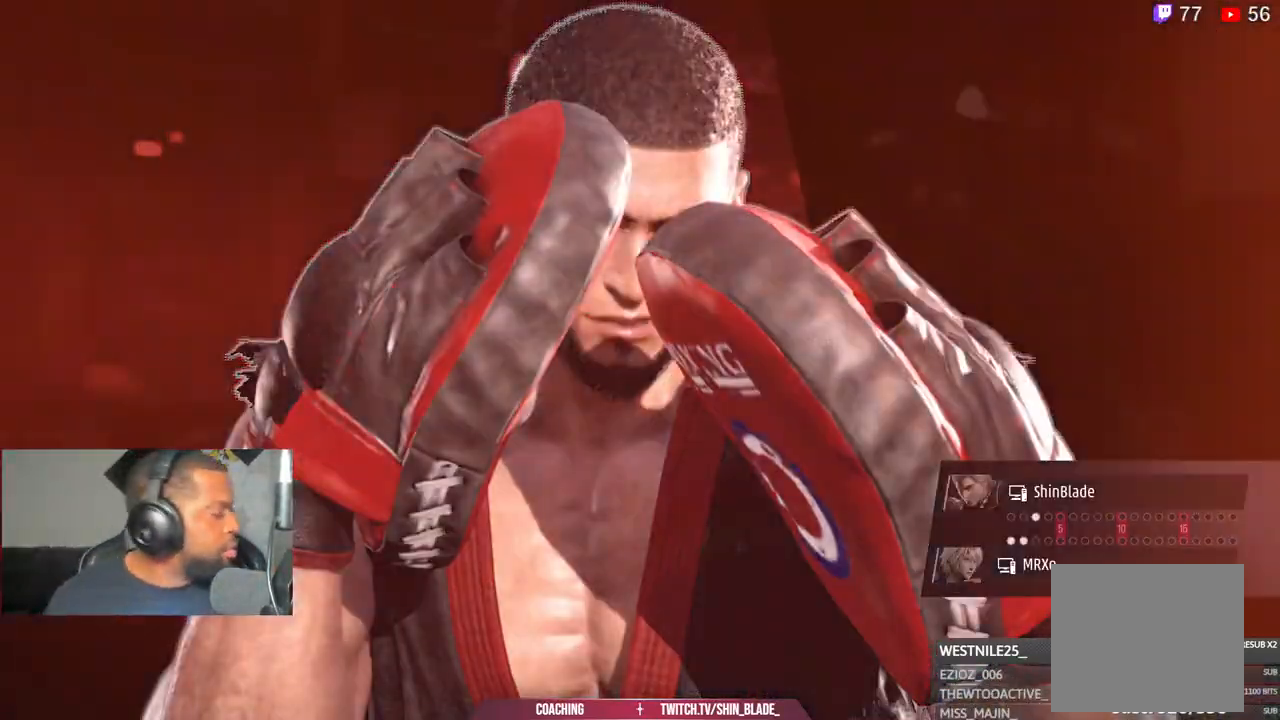
{"buttons": [], "left_stick": "down-left", "right_stick": "center"}
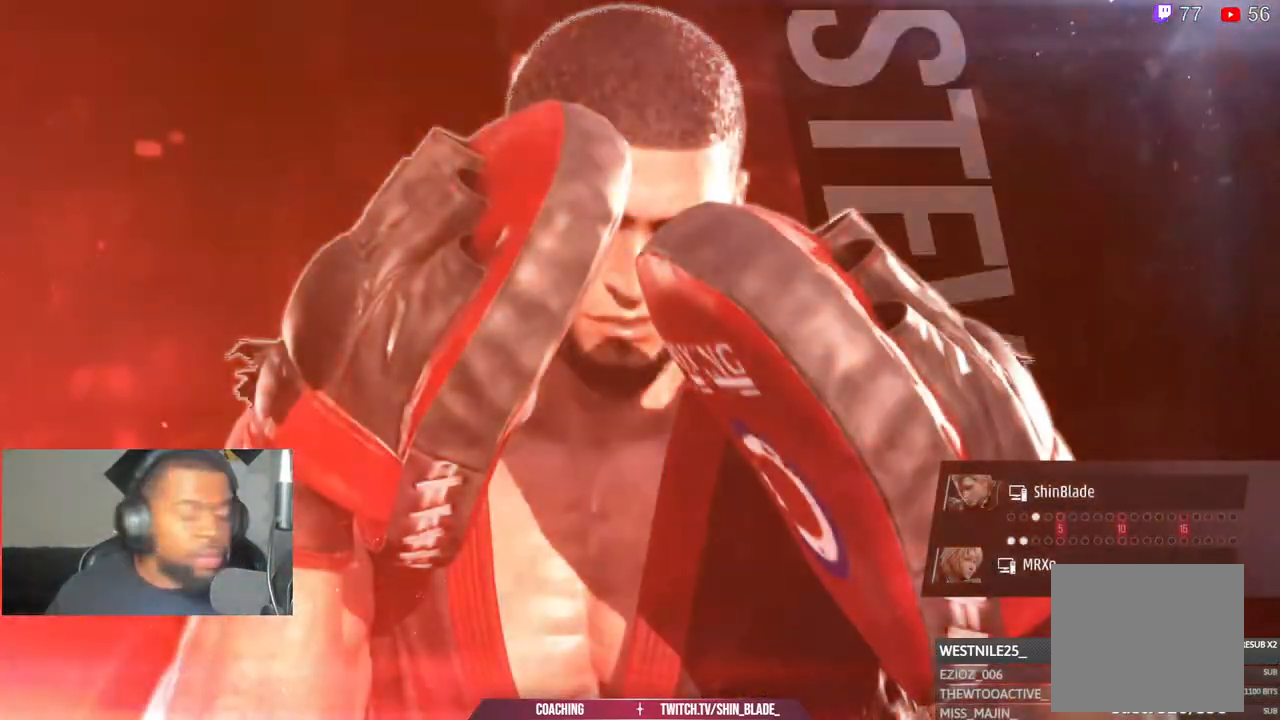
{"buttons": ["CROSS"], "left_stick": "center", "right_stick": "center", "events": [[33, "CROSS", "down"], [50, "left_stick", "center"], [183, "CROSS", "up"], [267, "CROSS", "down"], [400, "CROSS", "up"], [483, "CROSS", "down"]]}
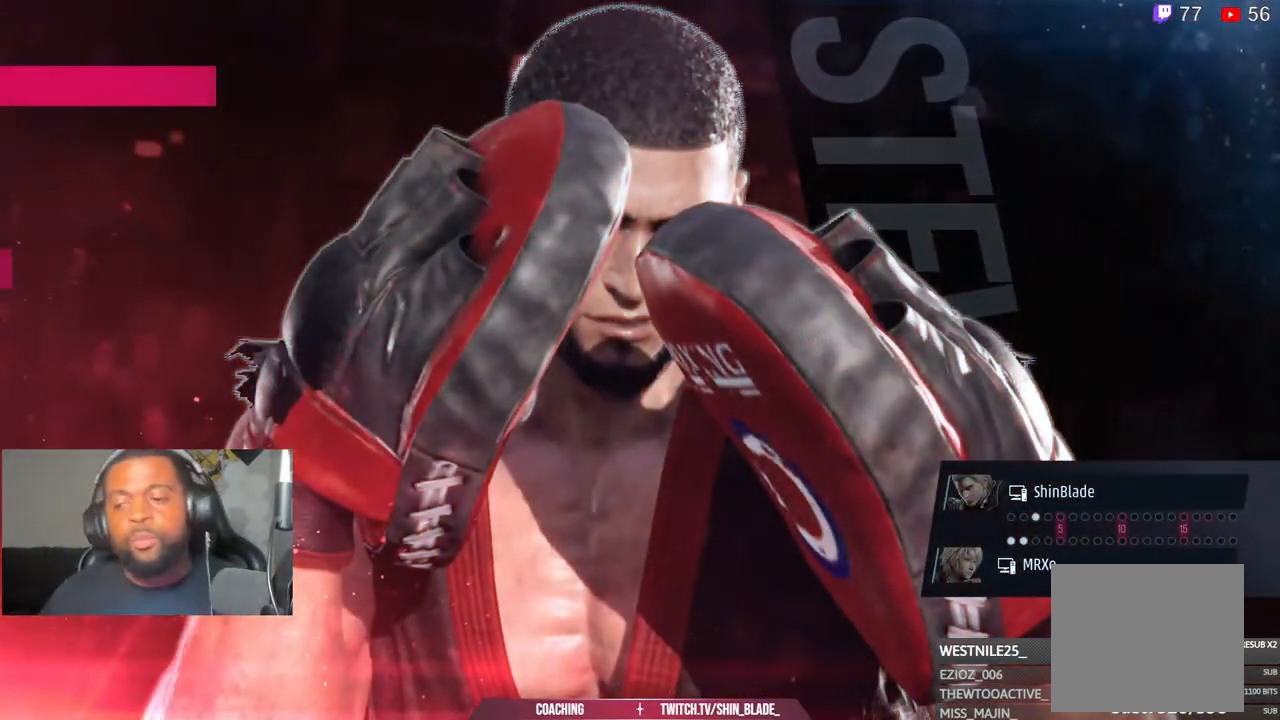
{"buttons": ["CROSS"], "left_stick": "center", "right_stick": "center", "events": [[133, "CROSS", "up"], [233, "CROSS", "down"], [383, "CROSS", "up"], [500, "CROSS", "down"]]}
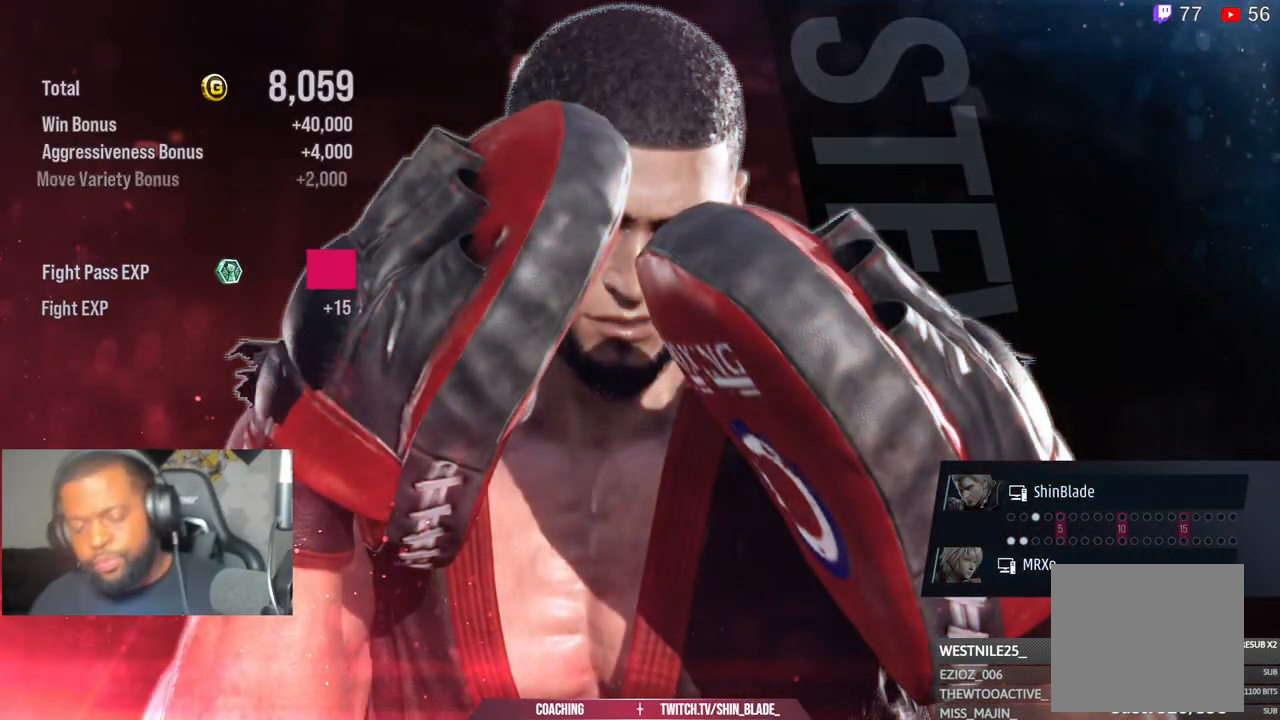
{"buttons": [], "left_stick": "center", "right_stick": "center", "events": [[167, "CROSS", "up"], [267, "CROSS", "down"], [433, "CROSS", "up"]]}
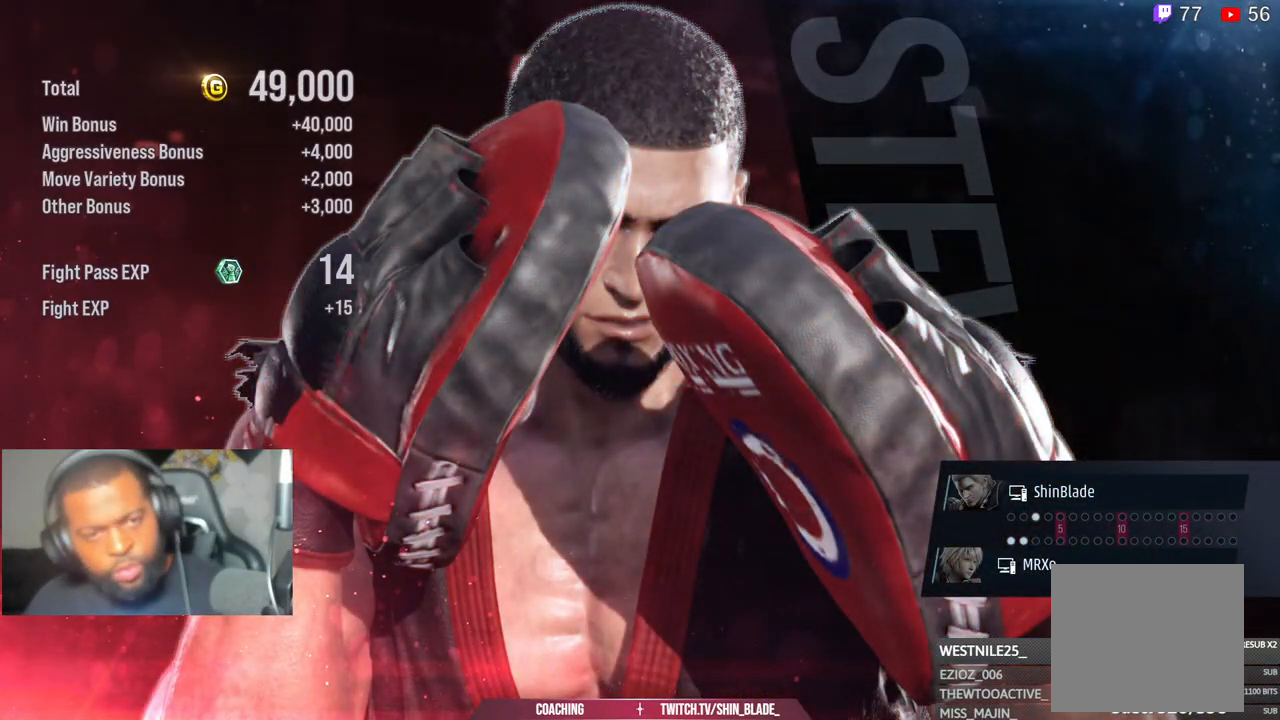
{"buttons": [], "left_stick": "center", "right_stick": "center", "events": [[17, "CROSS", "down"], [200, "CROSS", "up"], [300, "CROSS", "down"], [500, "CROSS", "up"]]}
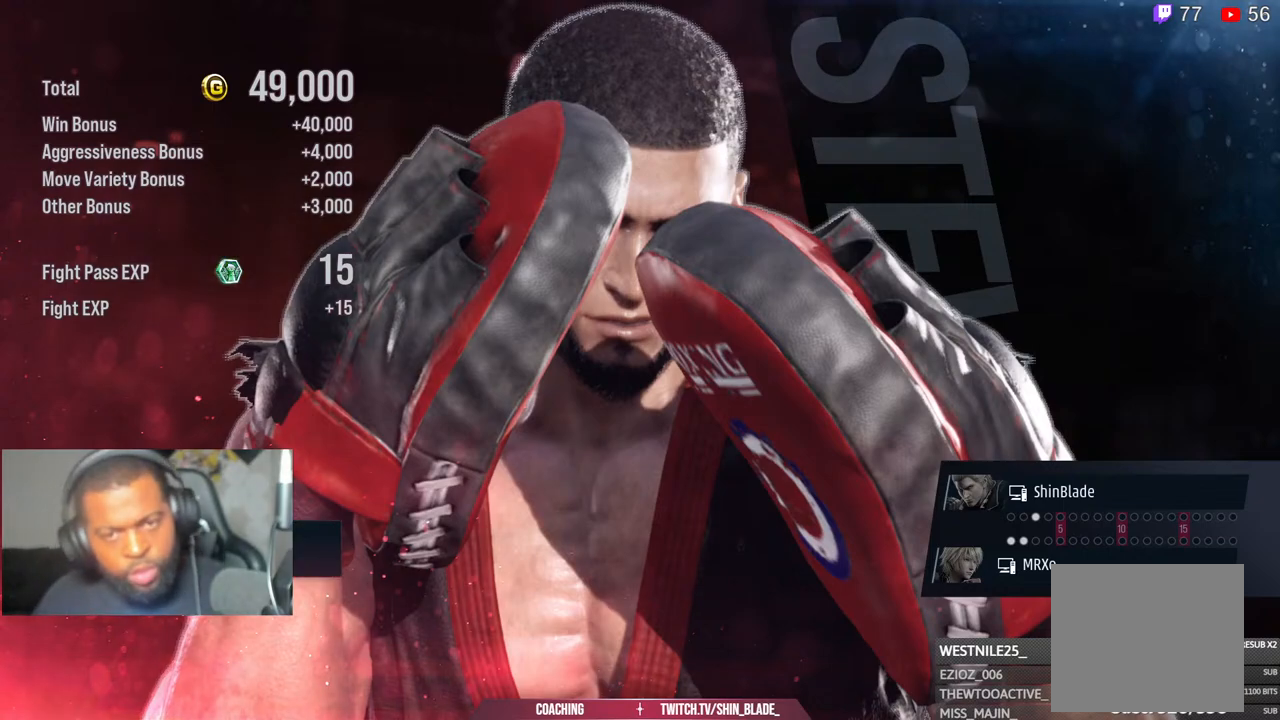
{"buttons": ["CROSS"], "left_stick": "center", "right_stick": "center", "events": [[67, "CROSS", "down"]]}
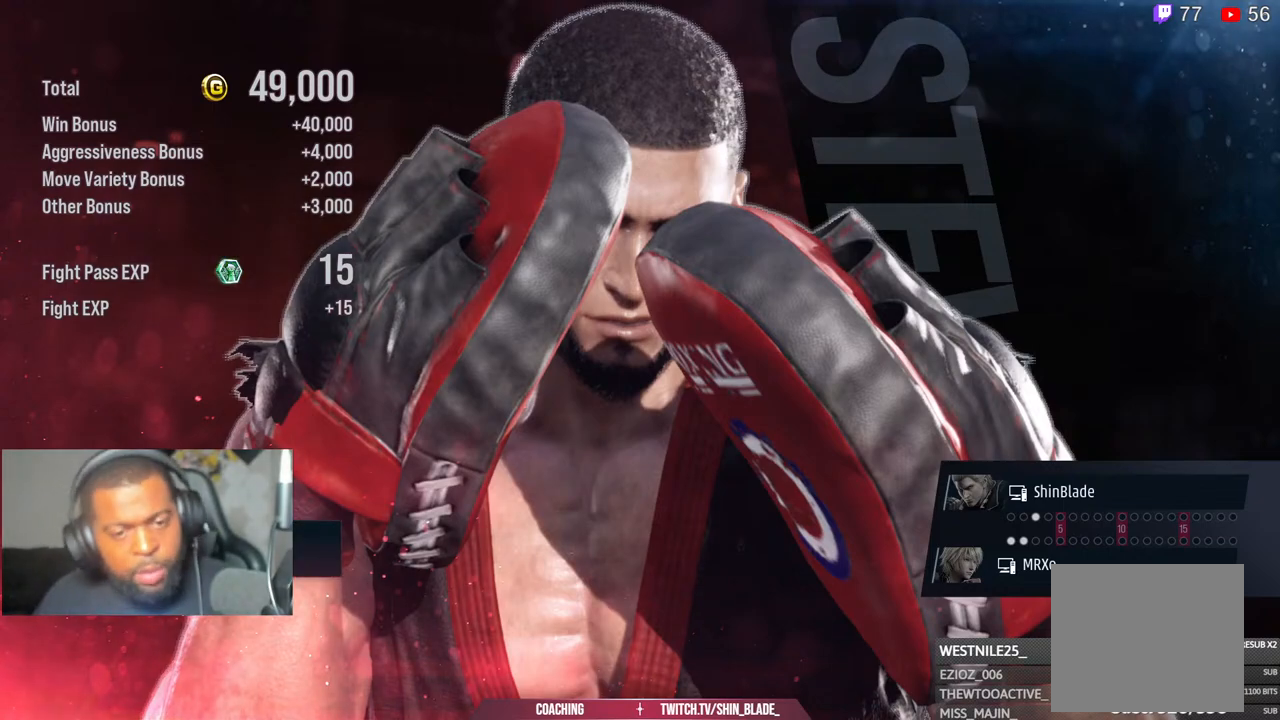
{"buttons": [], "left_stick": "center", "right_stick": "center", "events": [[433, "CROSS", "up"]]}
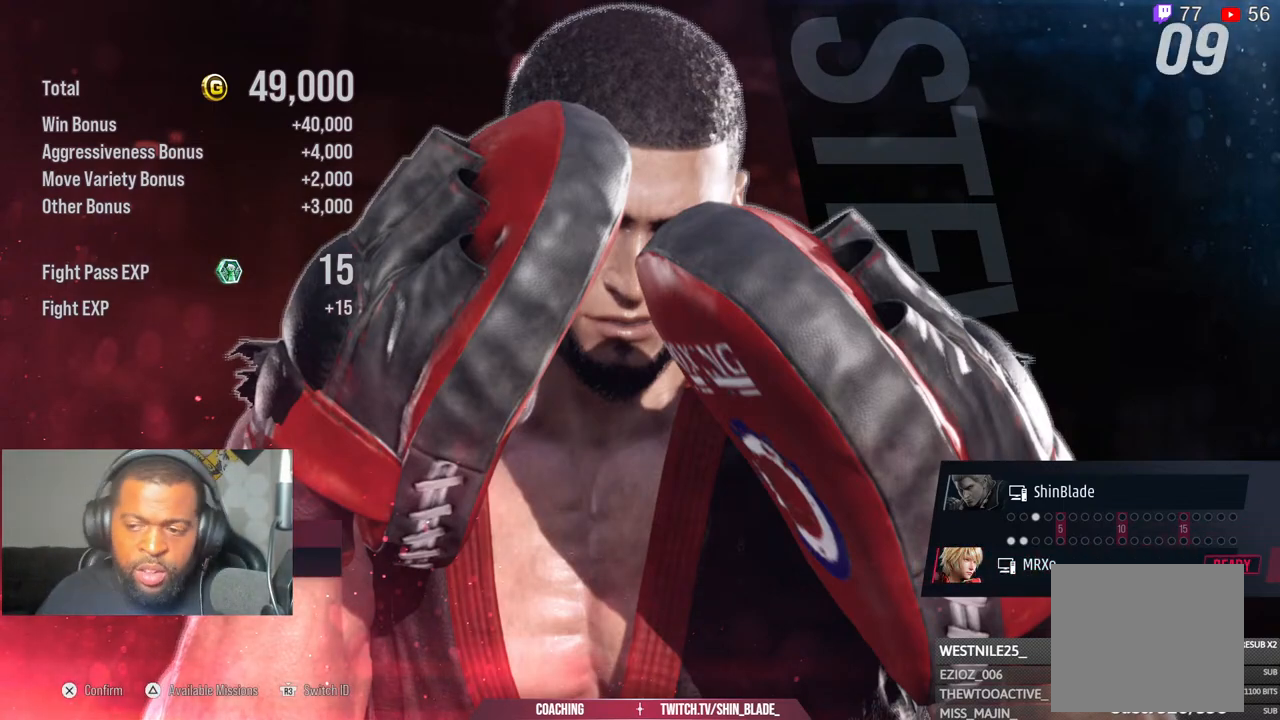
{"buttons": [], "left_stick": "center", "right_stick": "center", "events": []}
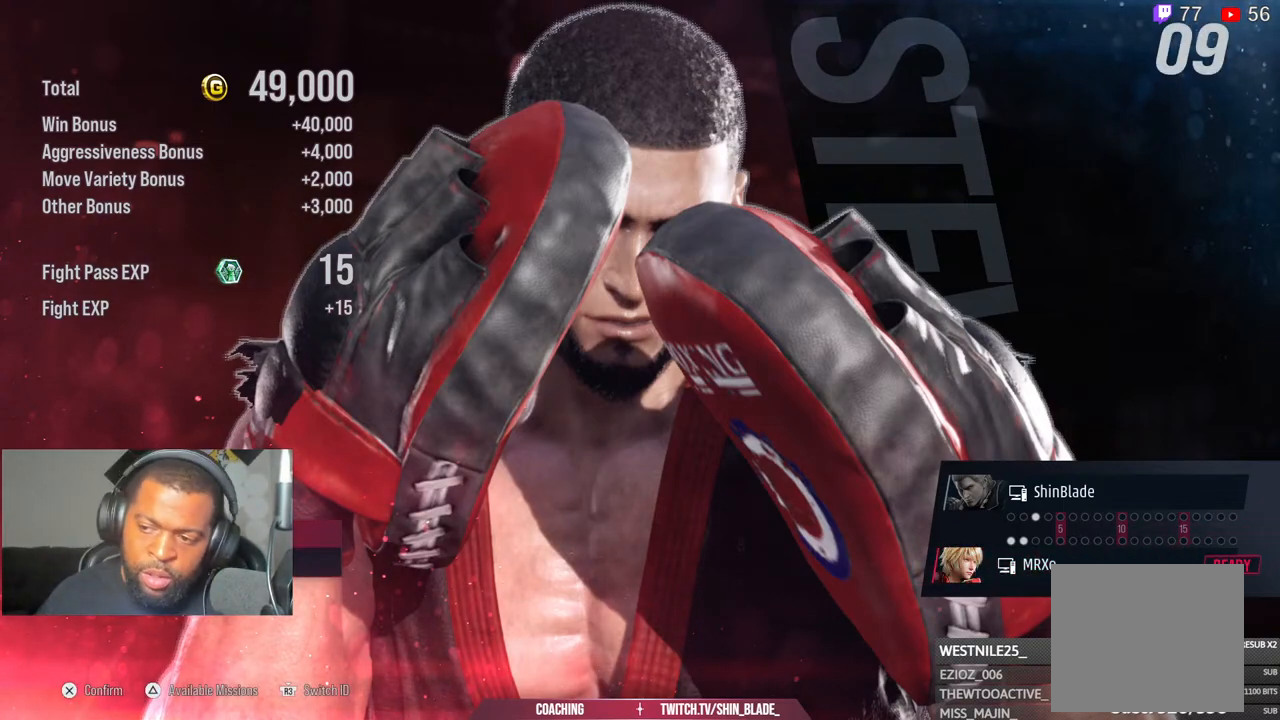
{"buttons": ["CROSS"], "left_stick": "center", "right_stick": "center", "events": [[350, "CROSS", "down"]]}
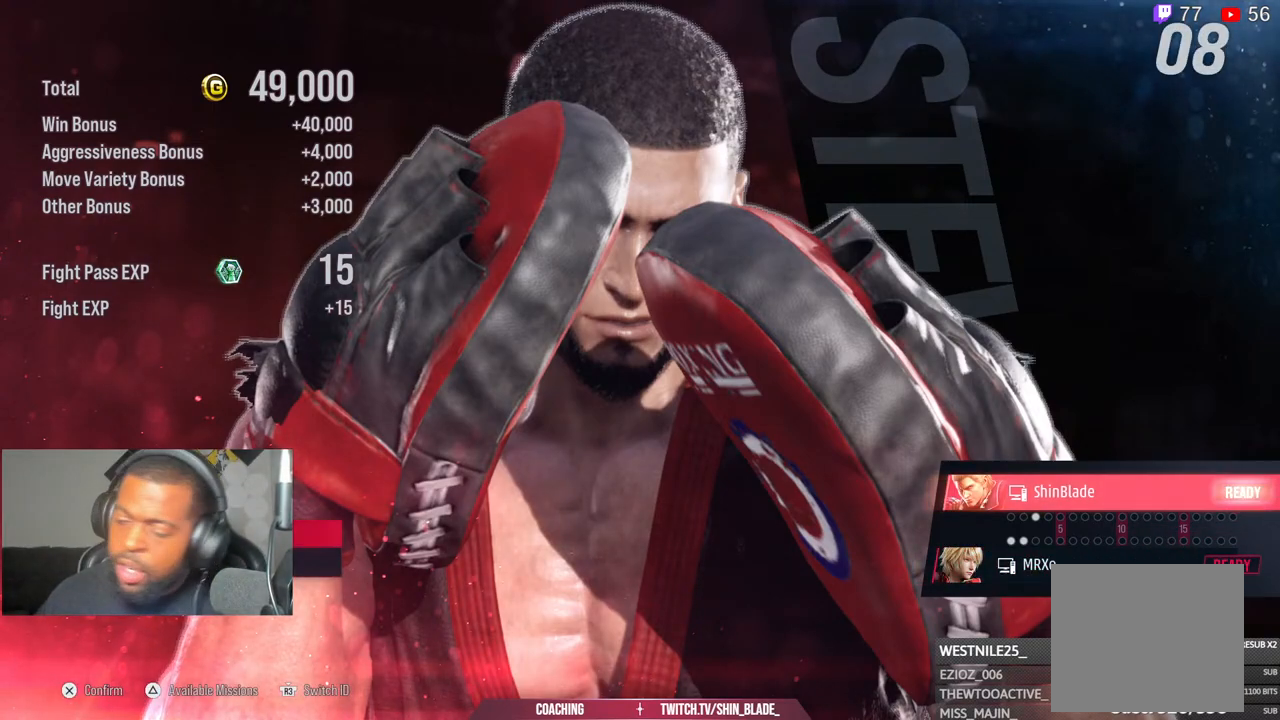
{"buttons": ["CROSS"], "left_stick": "center", "right_stick": "center", "events": [[33, "CROSS", "up"], [183, "CROSS", "down"], [333, "CROSS", "up"], [467, "CROSS", "down"]]}
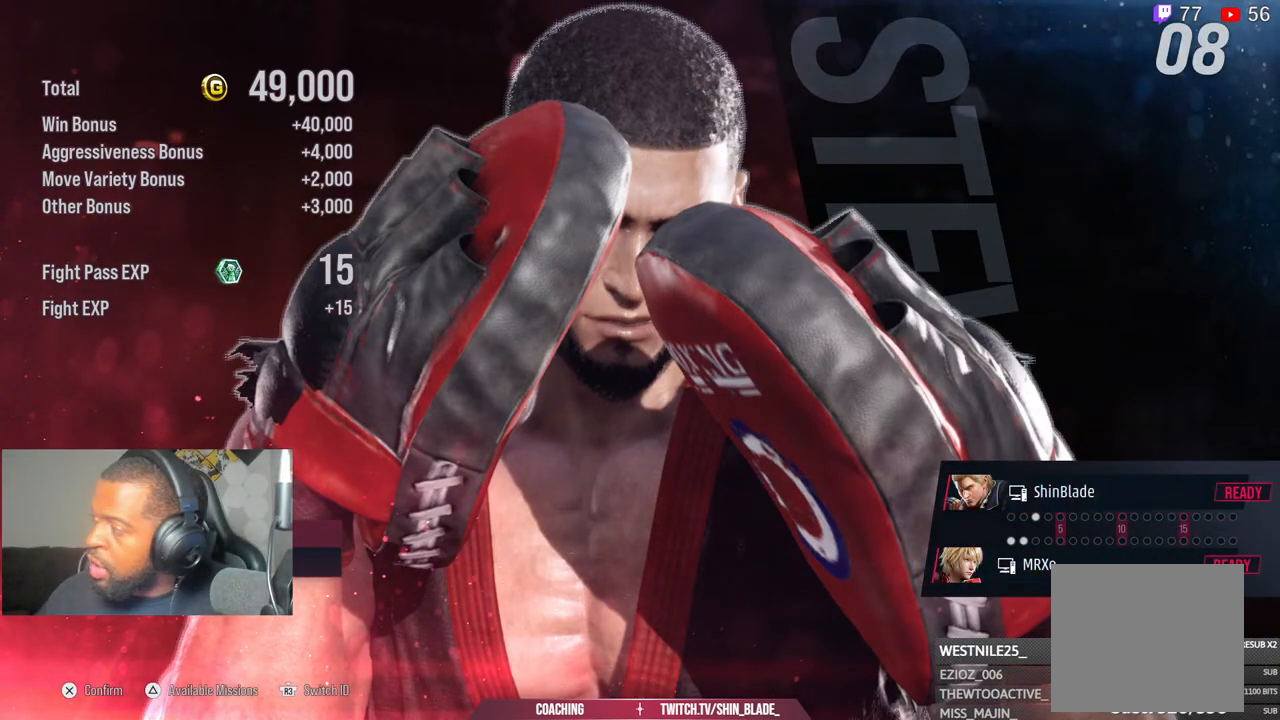
{"buttons": ["CROSS"], "left_stick": "center", "right_stick": "center", "events": [[117, "CROSS", "up"], [250, "CROSS", "down"], [383, "CROSS", "up"], [483, "CROSS", "down"]]}
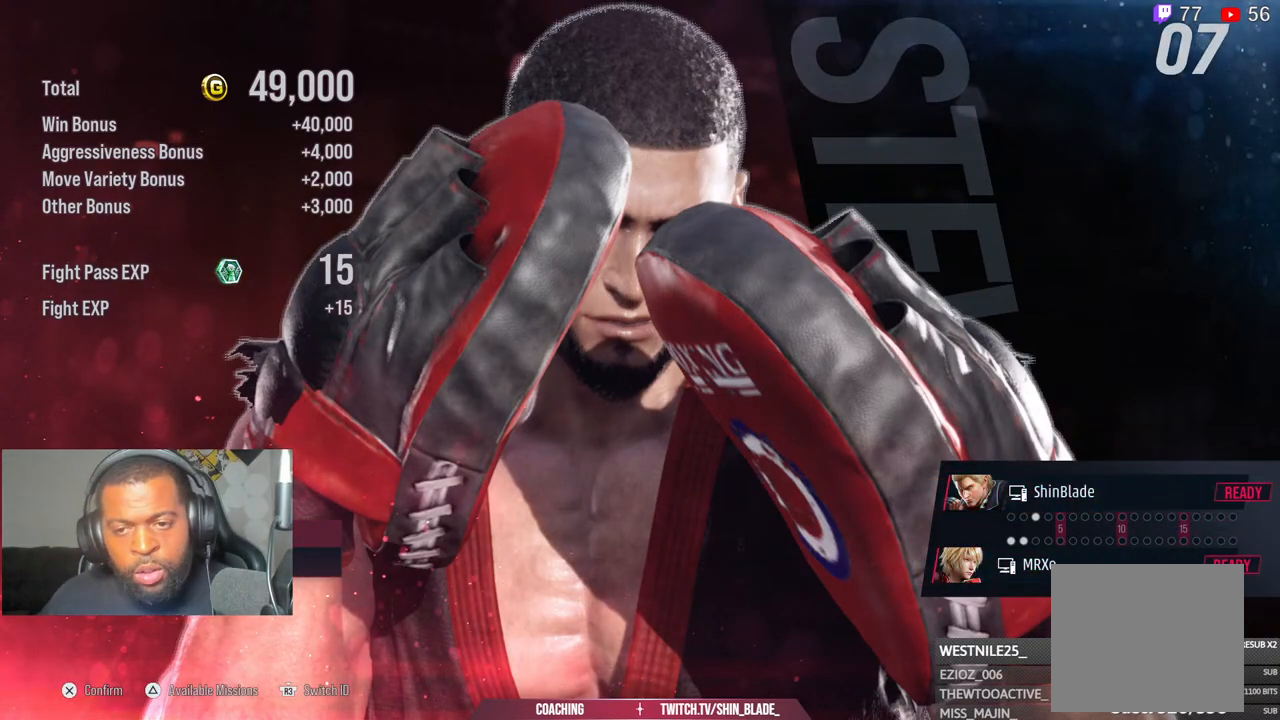
{"buttons": [], "left_stick": "center", "right_stick": "center", "events": [[150, "CROSS", "up"], [250, "CROSS", "down"], [400, "CROSS", "up"]]}
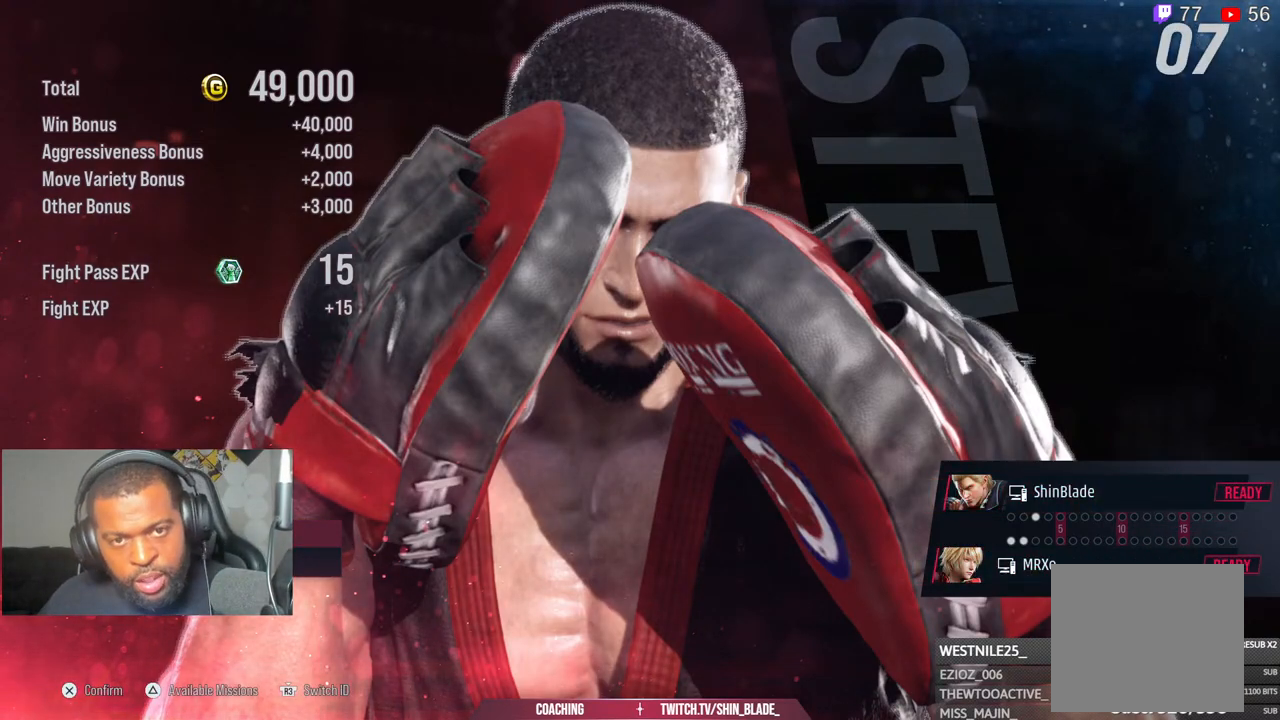
{"buttons": [], "left_stick": "center", "right_stick": "center", "events": [[17, "CROSS", "down"], [183, "CROSS", "up"], [267, "CROSS", "down"], [483, "CROSS", "up"]]}
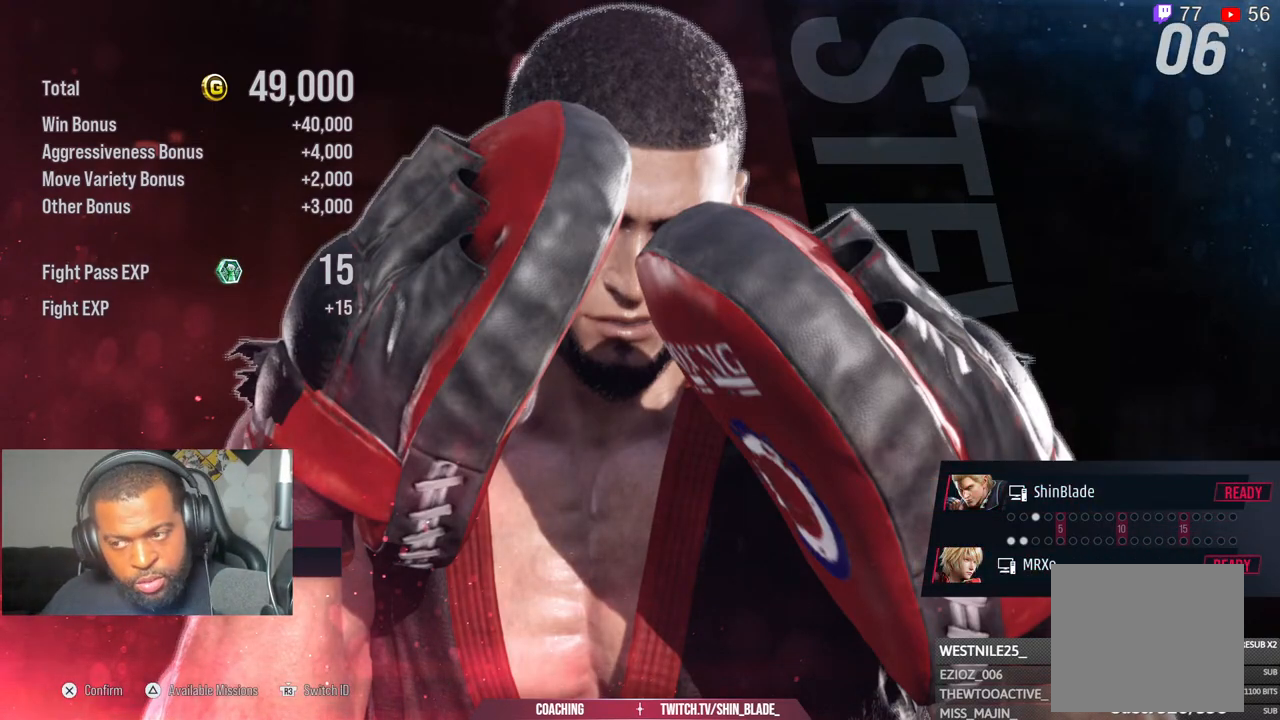
{"buttons": [], "left_stick": "center", "right_stick": "center", "events": [[83, "CROSS", "down"], [300, "CROSS", "up"]]}
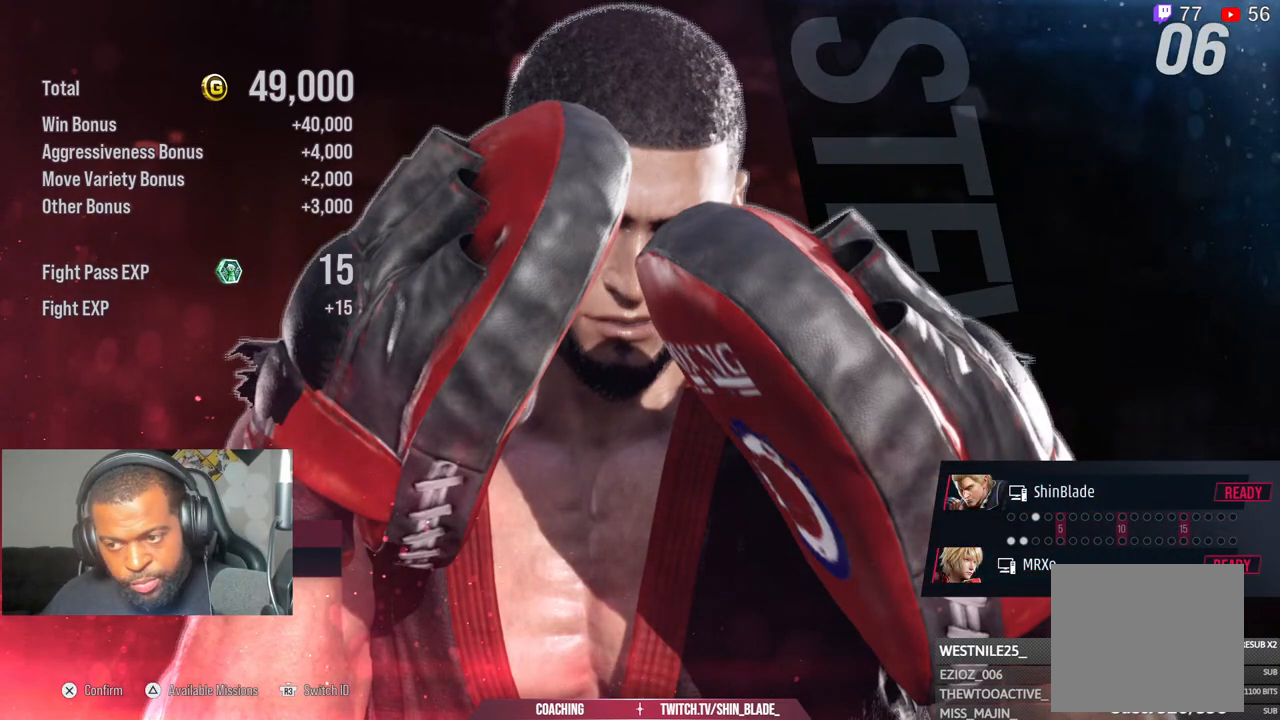
{"buttons": [], "left_stick": "center", "right_stick": "center", "events": [[233, "CROSS", "down"], [383, "CROSS", "up"]]}
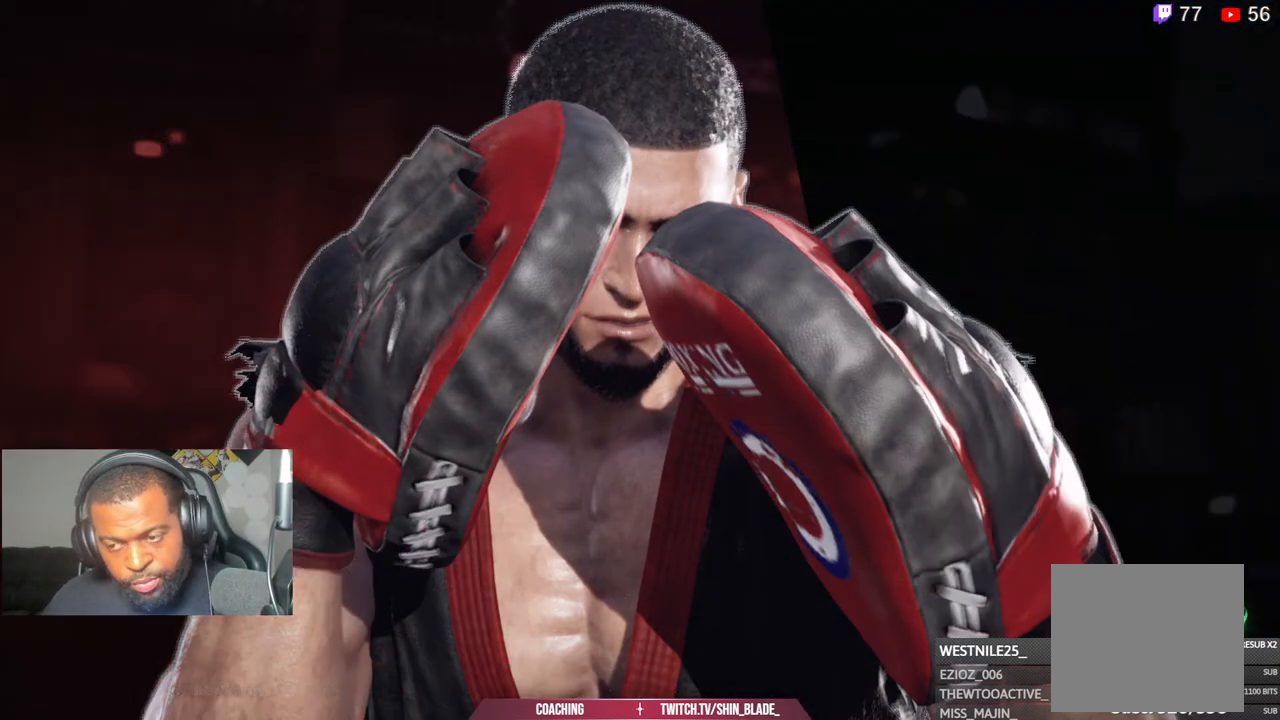
{"buttons": [], "left_stick": "center", "right_stick": "center", "events": [[17, "CROSS", "down"], [183, "CROSS", "up"], [283, "CROSS", "down"], [450, "CROSS", "up"]]}
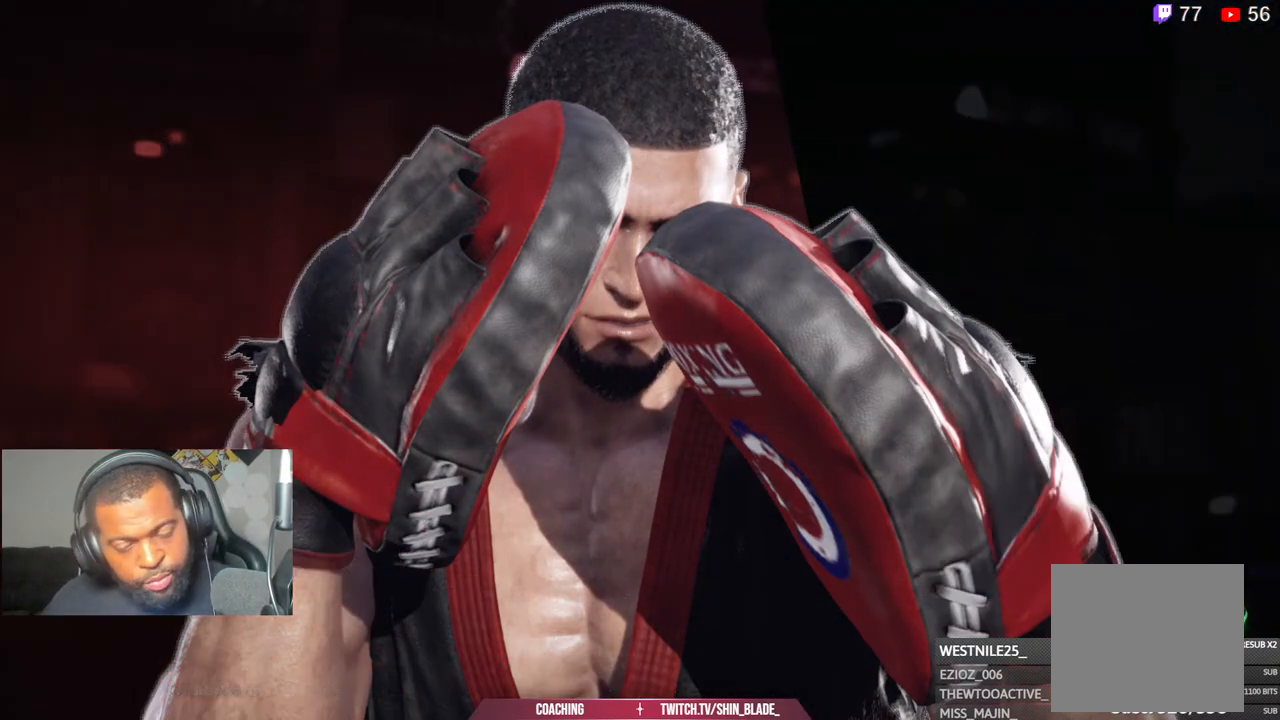
{"buttons": [], "left_stick": "center", "right_stick": "center", "events": [[67, "CROSS", "down"], [250, "CROSS", "up"], [350, "CROSS", "down"], [500, "CROSS", "up"]]}